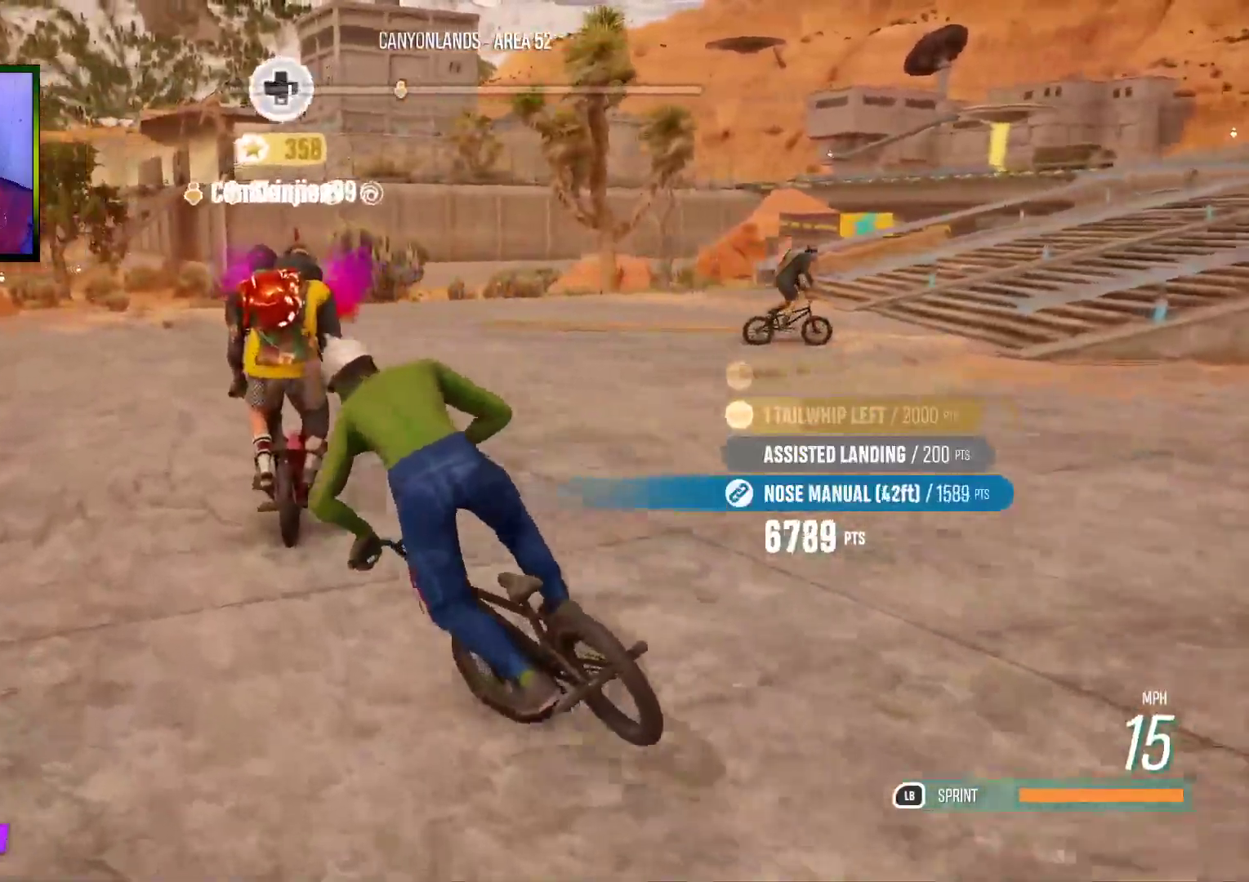
Gameplay with a controller (Xbox layout); each line is a JSON object with the inputs held at the frame after it. "events" lists button and stick changes between this image and that frame as [ms after this image, input, new state], when the widget could be followed in between.
{"buttons": [], "left_stick": "up-left", "right_stick": "down-right", "events": []}
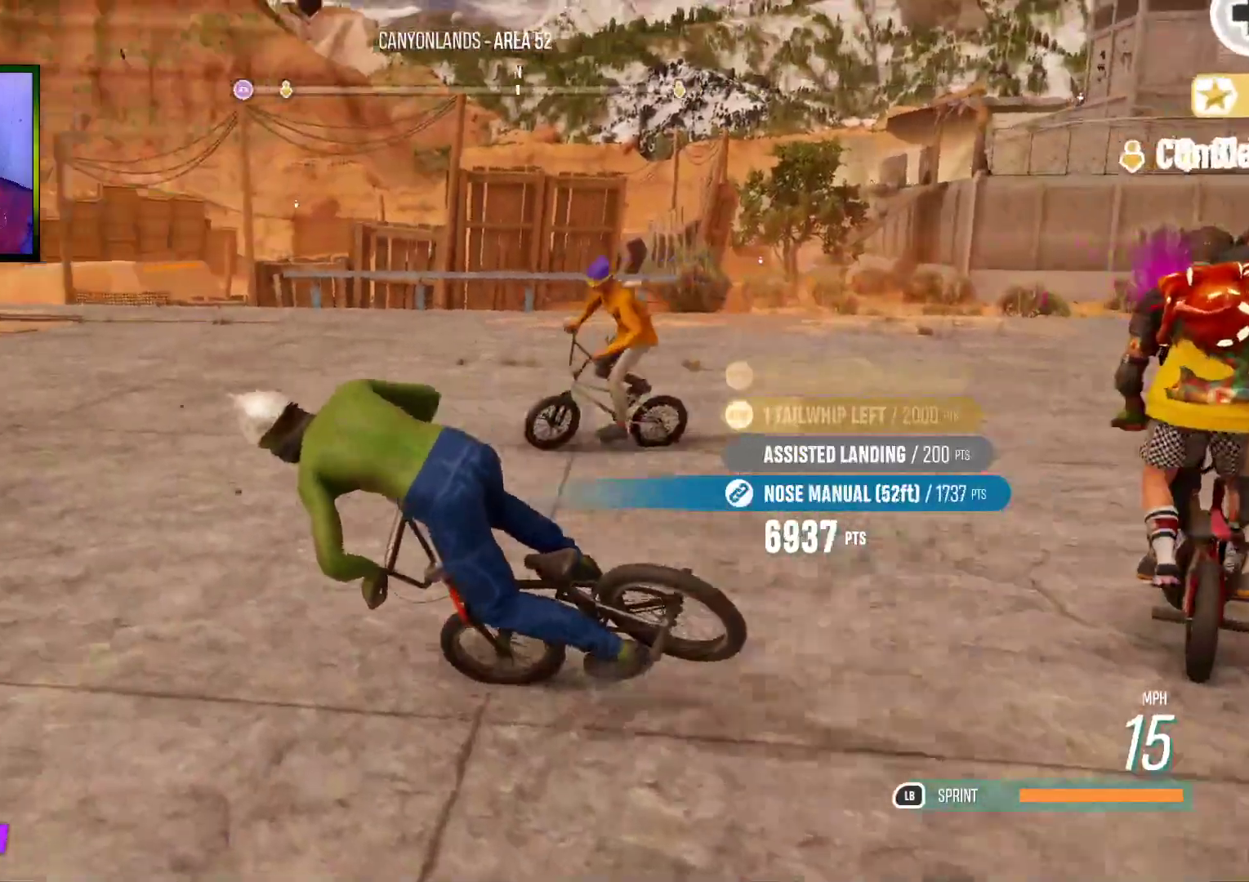
{"buttons": [], "left_stick": "up-left", "right_stick": "down-right", "events": []}
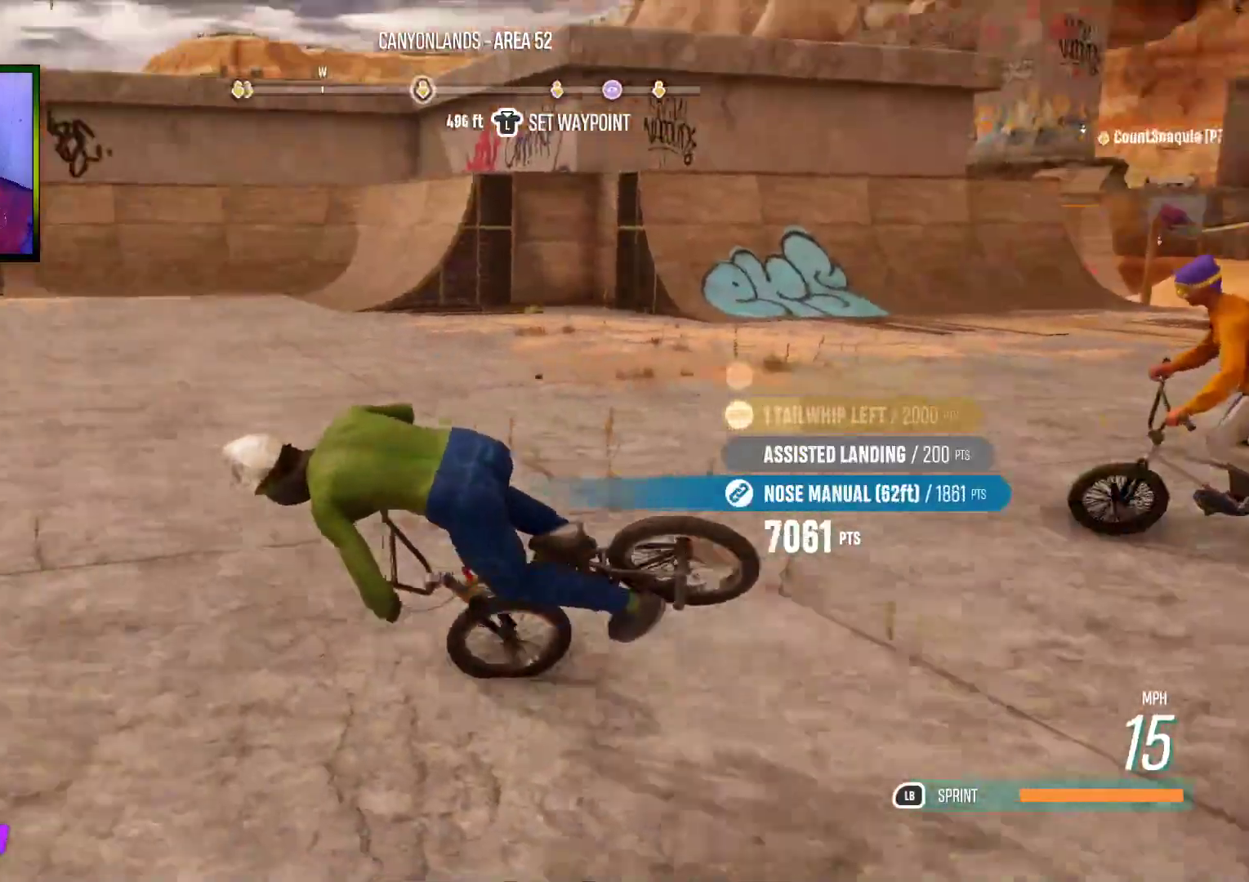
{"buttons": [], "left_stick": "up-left", "right_stick": "down-right", "events": [[200, "left_stick", "up"], [417, "left_stick", "up-left"]]}
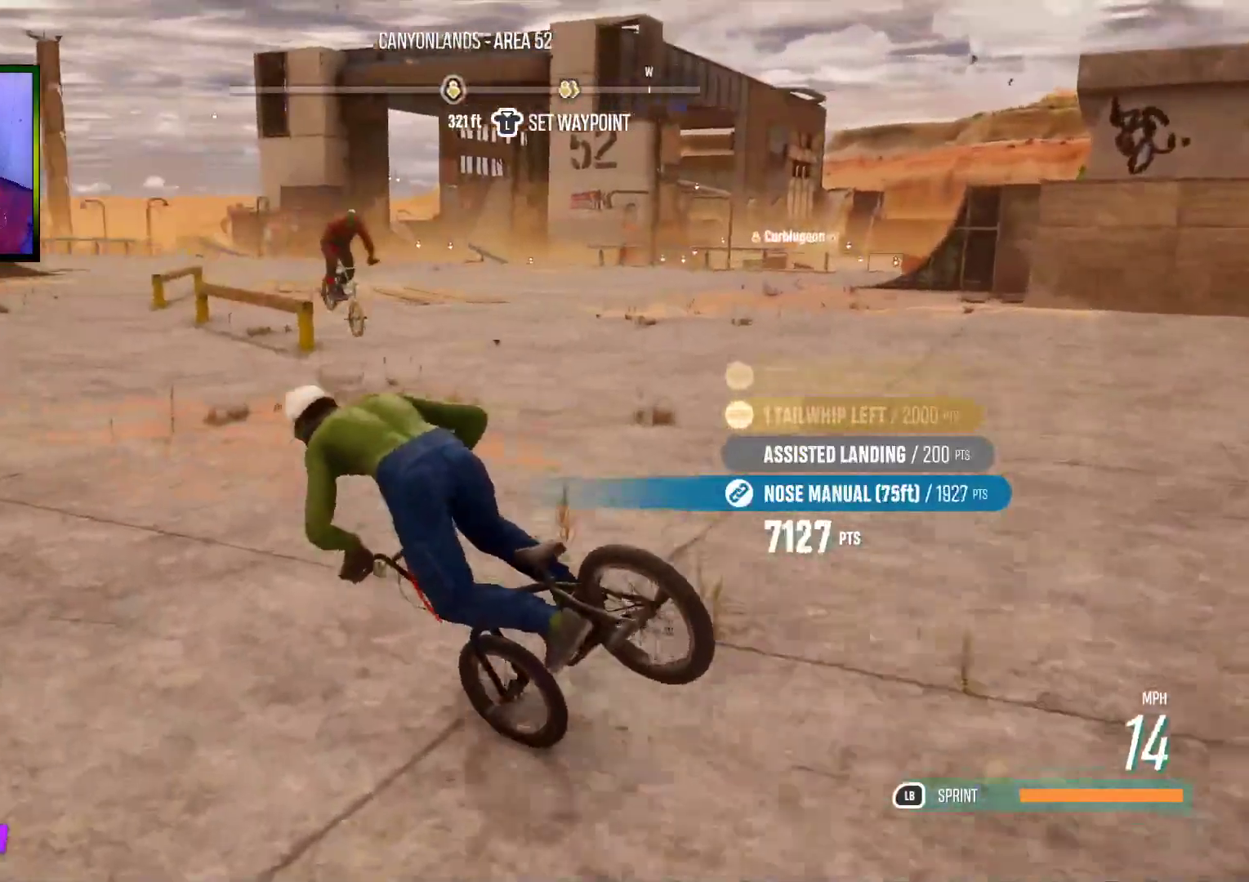
{"buttons": [], "left_stick": "up-left", "right_stick": "down-right", "events": []}
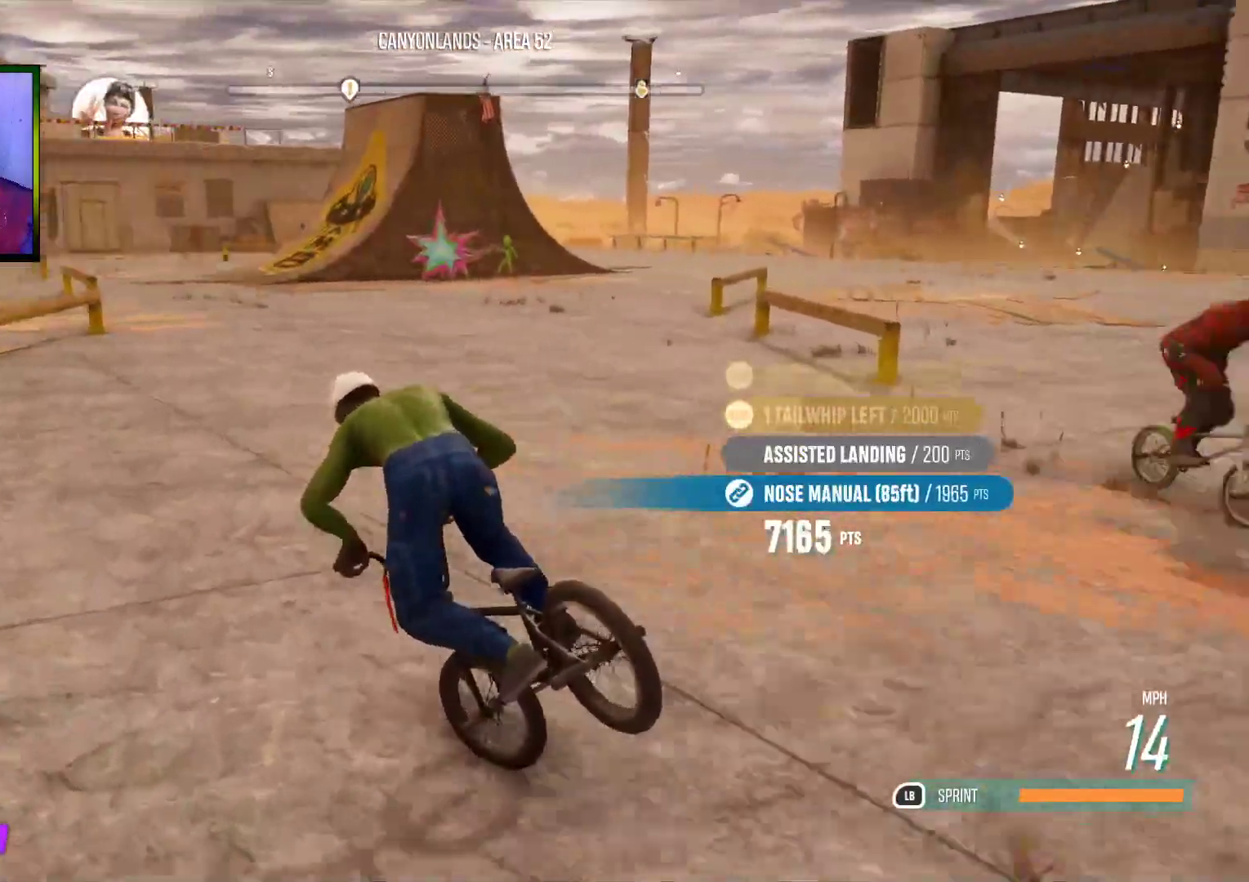
{"buttons": [], "left_stick": "up", "right_stick": "down-right", "events": [[217, "left_stick", "up"]]}
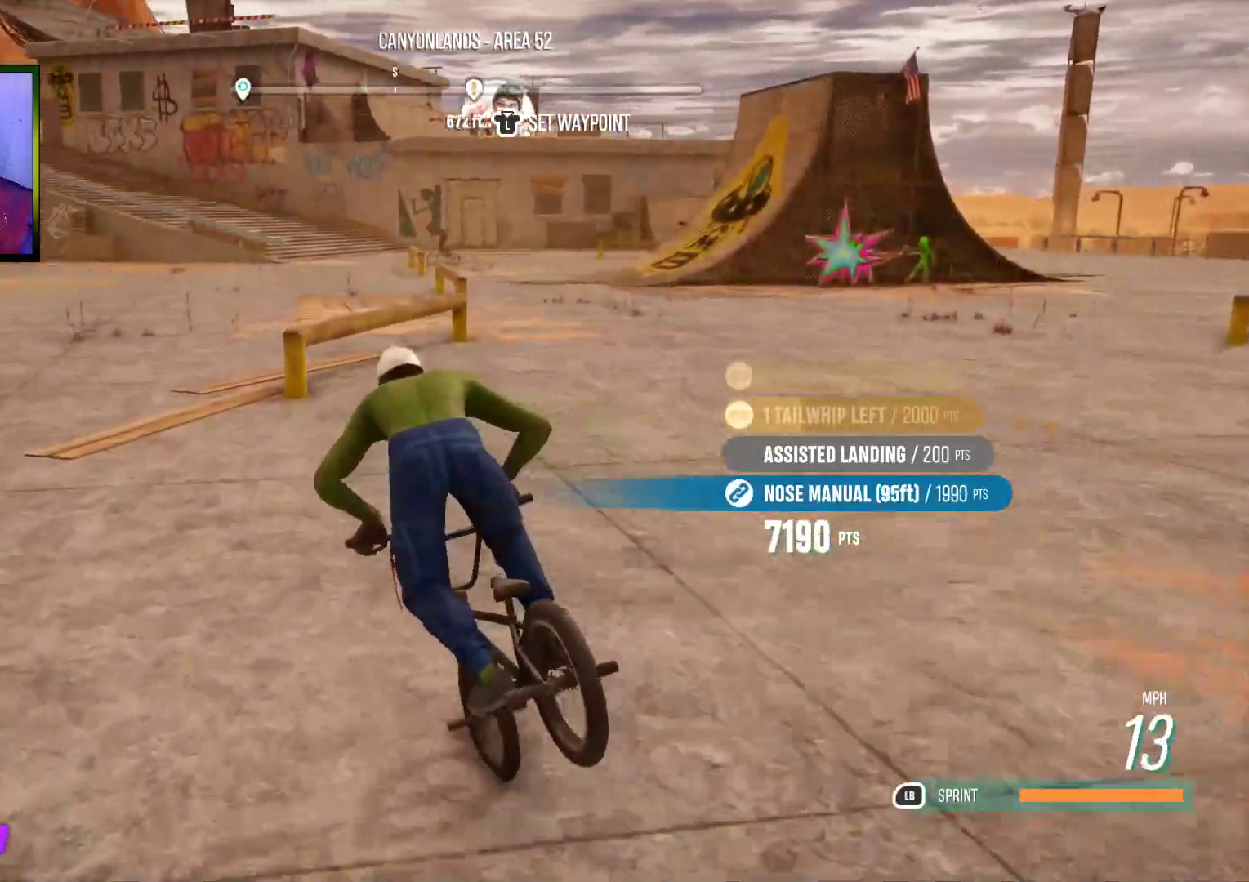
{"buttons": [], "left_stick": "up", "right_stick": "down-right", "events": []}
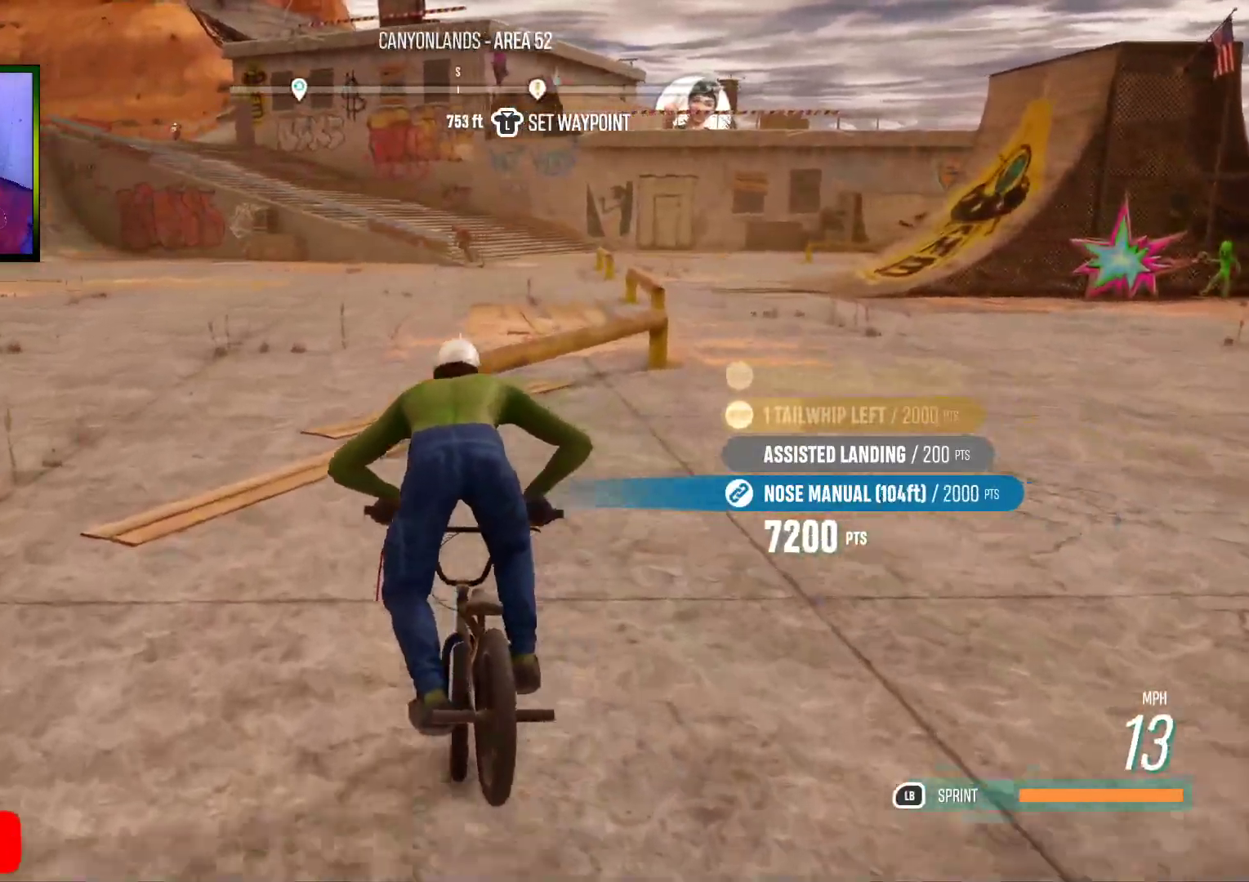
{"buttons": [], "left_stick": "up", "right_stick": "down-right", "events": [[50, "left_stick", "up-right"], [433, "left_stick", "up"]]}
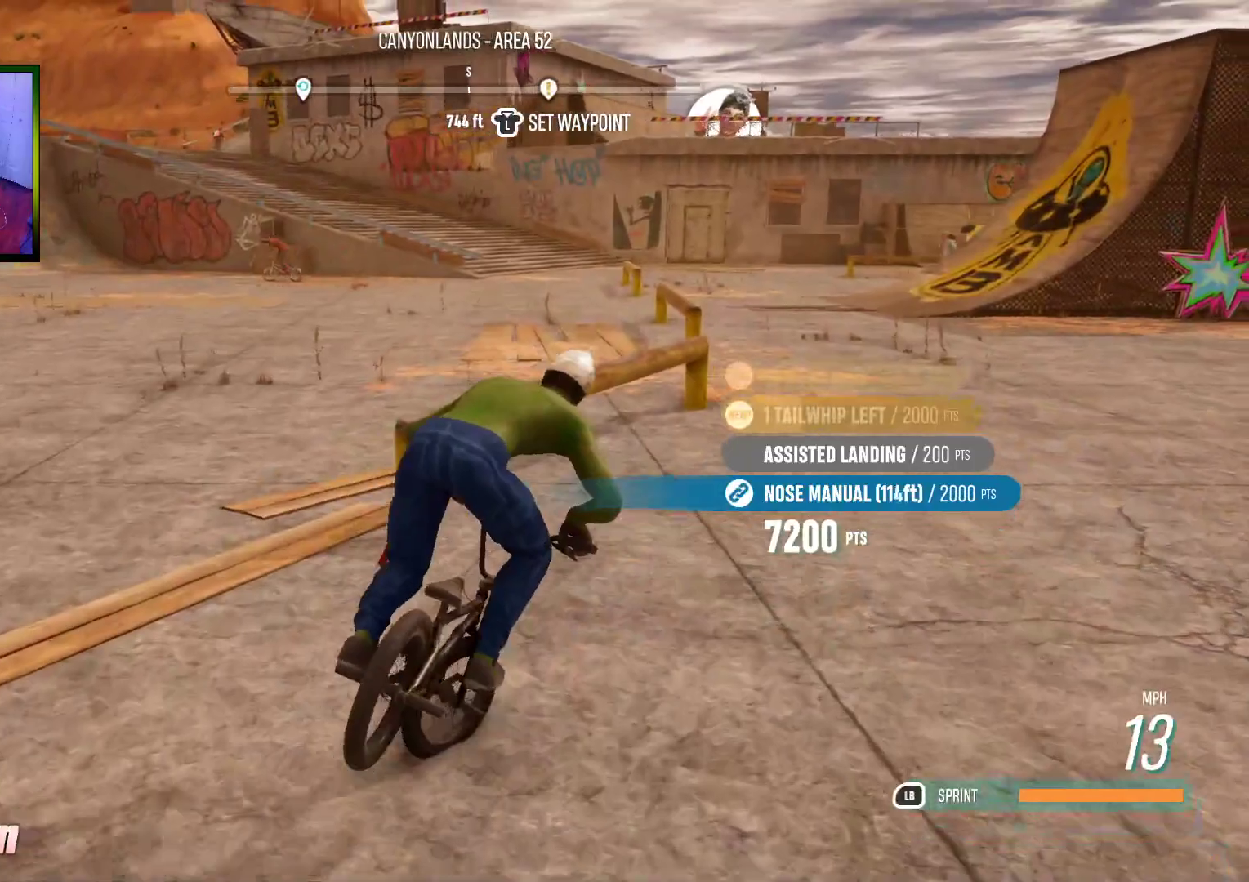
{"buttons": [], "left_stick": "center", "right_stick": "center", "events": [[117, "left_stick", "up-left"], [333, "left_stick", "up"], [367, "right_stick", "up-right"], [417, "right_stick", "center"], [467, "left_stick", "center"]]}
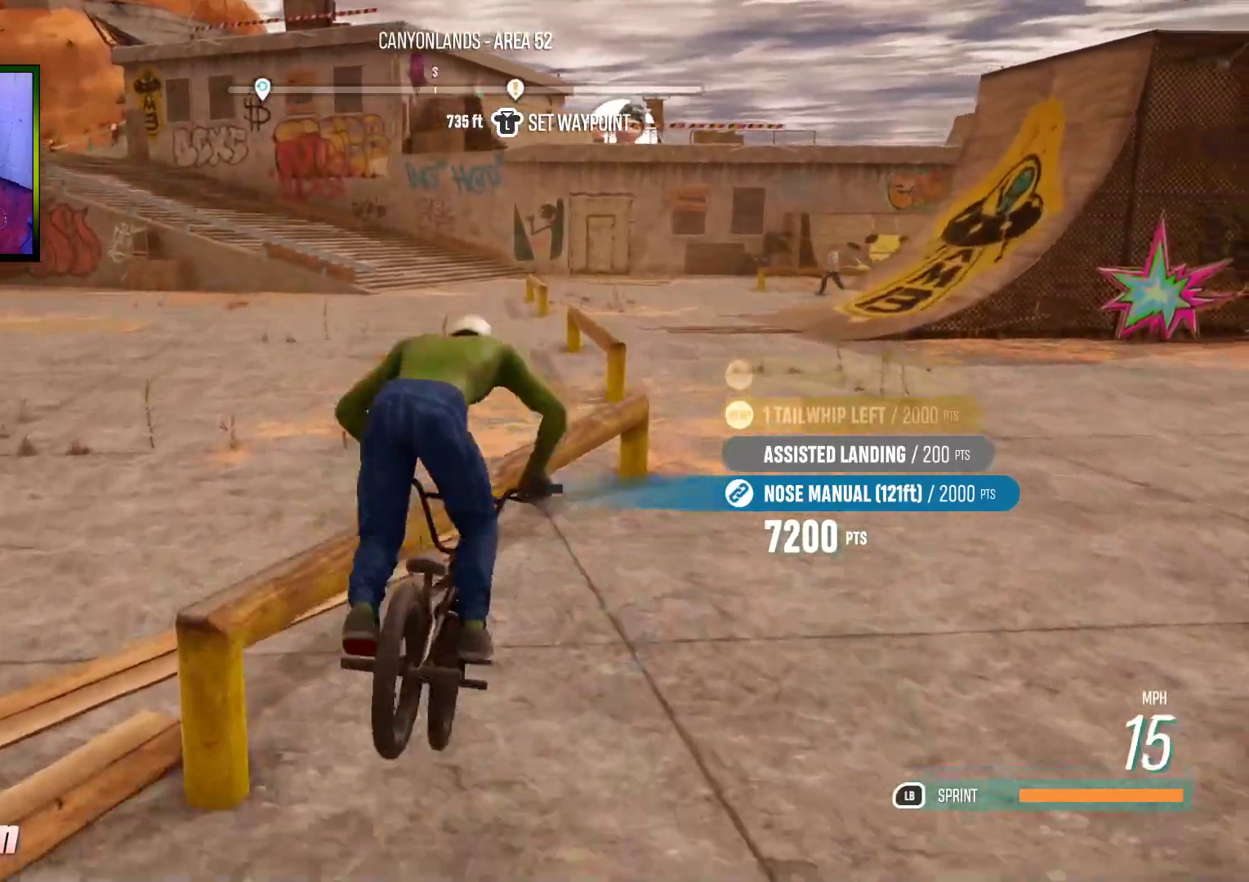
{"buttons": [], "left_stick": "center", "right_stick": "center", "events": []}
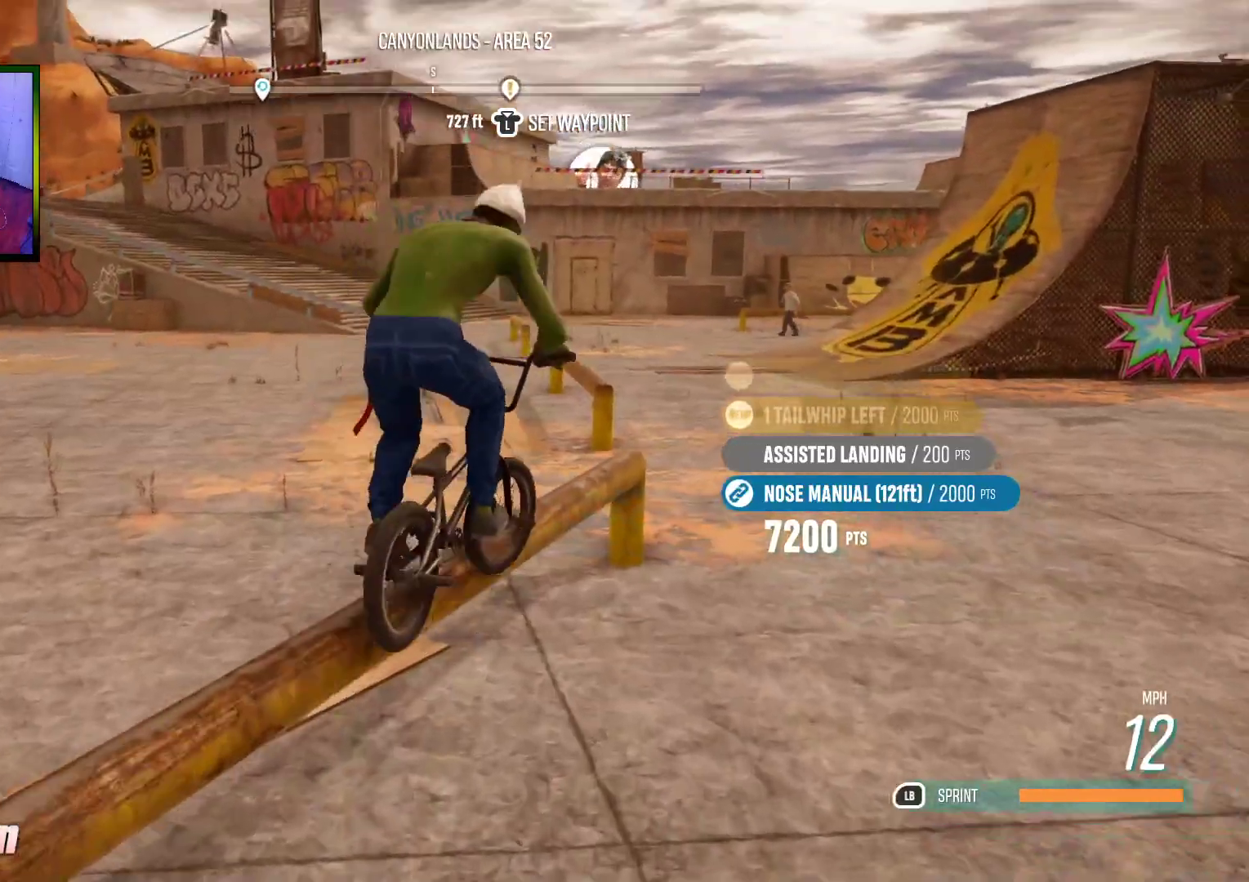
{"buttons": [], "left_stick": "center", "right_stick": "down", "events": [[317, "right_stick", "down"]]}
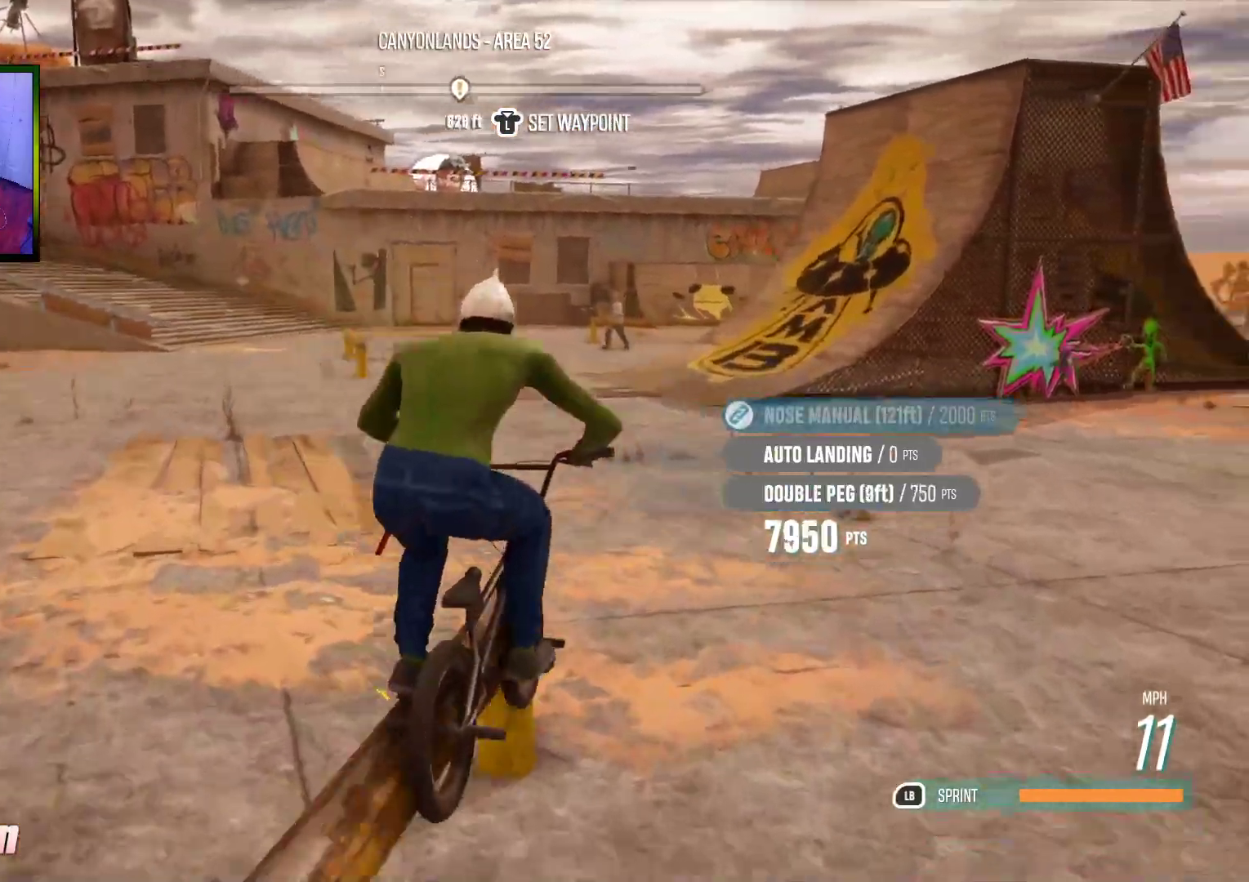
{"buttons": [], "left_stick": "center", "right_stick": "center", "events": [[150, "left_stick", "down-left"], [167, "right_stick", "center"], [217, "L2", "down"], [383, "left_stick", "center"], [400, "L2", "up"]]}
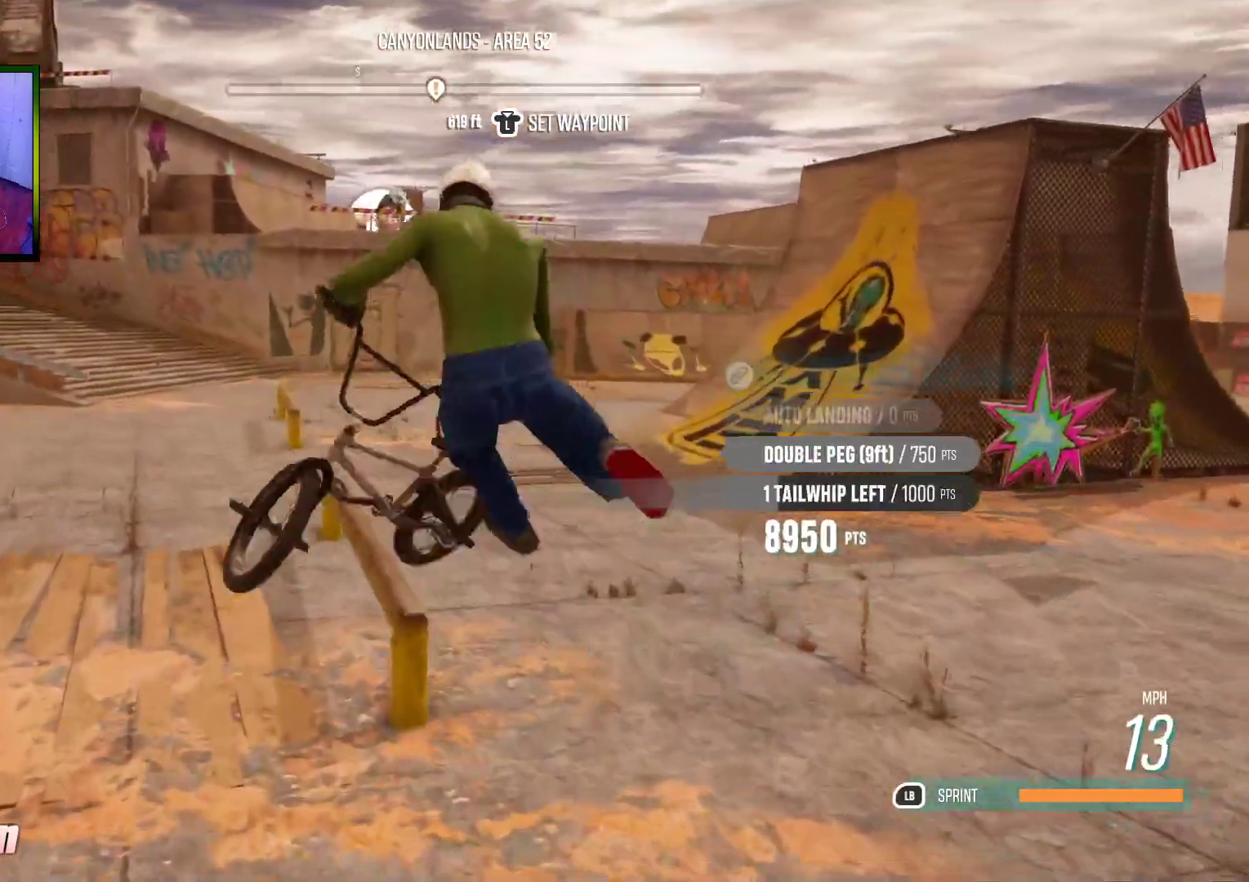
{"buttons": [], "left_stick": "up-left", "right_stick": "center", "events": [[333, "left_stick", "up-left"]]}
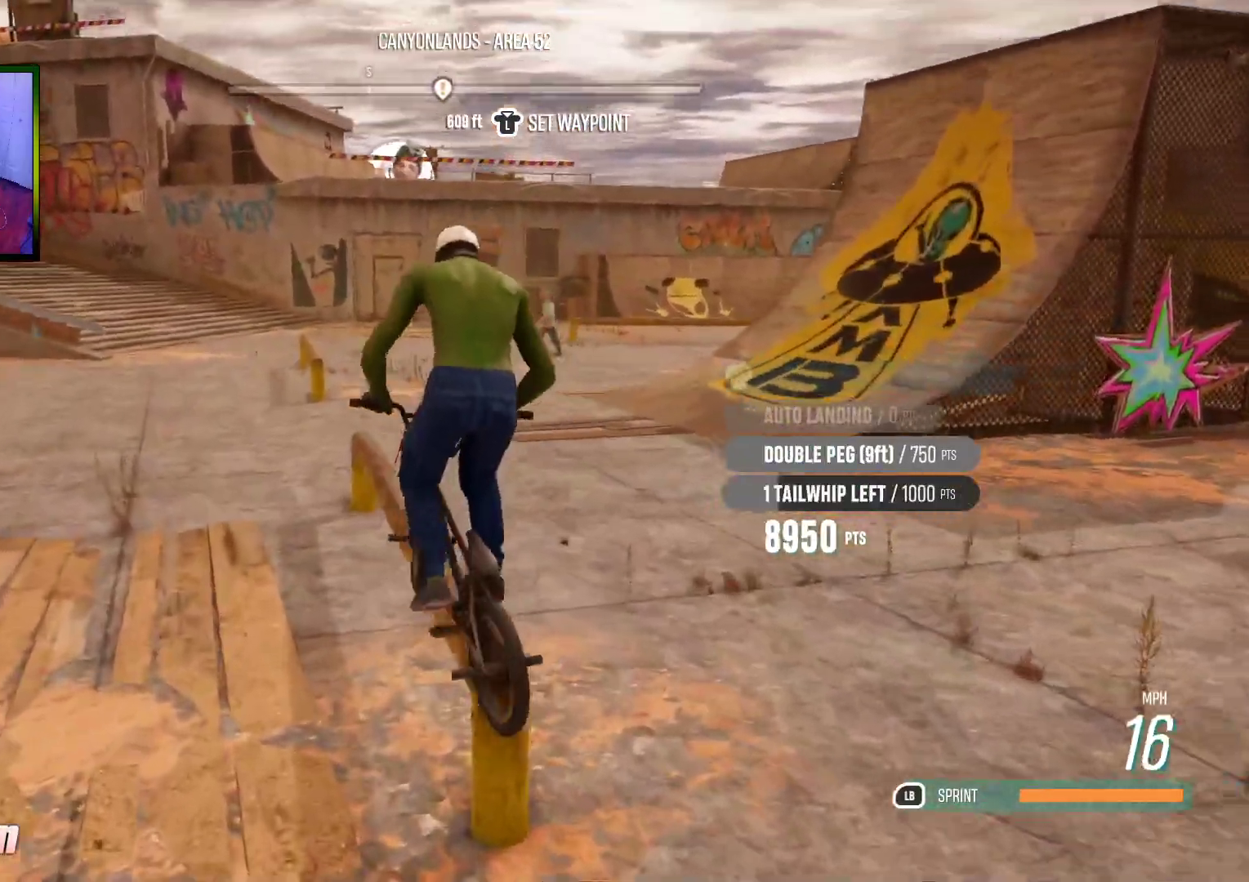
{"buttons": [], "left_stick": "center", "right_stick": "center", "events": [[117, "left_stick", "center"]]}
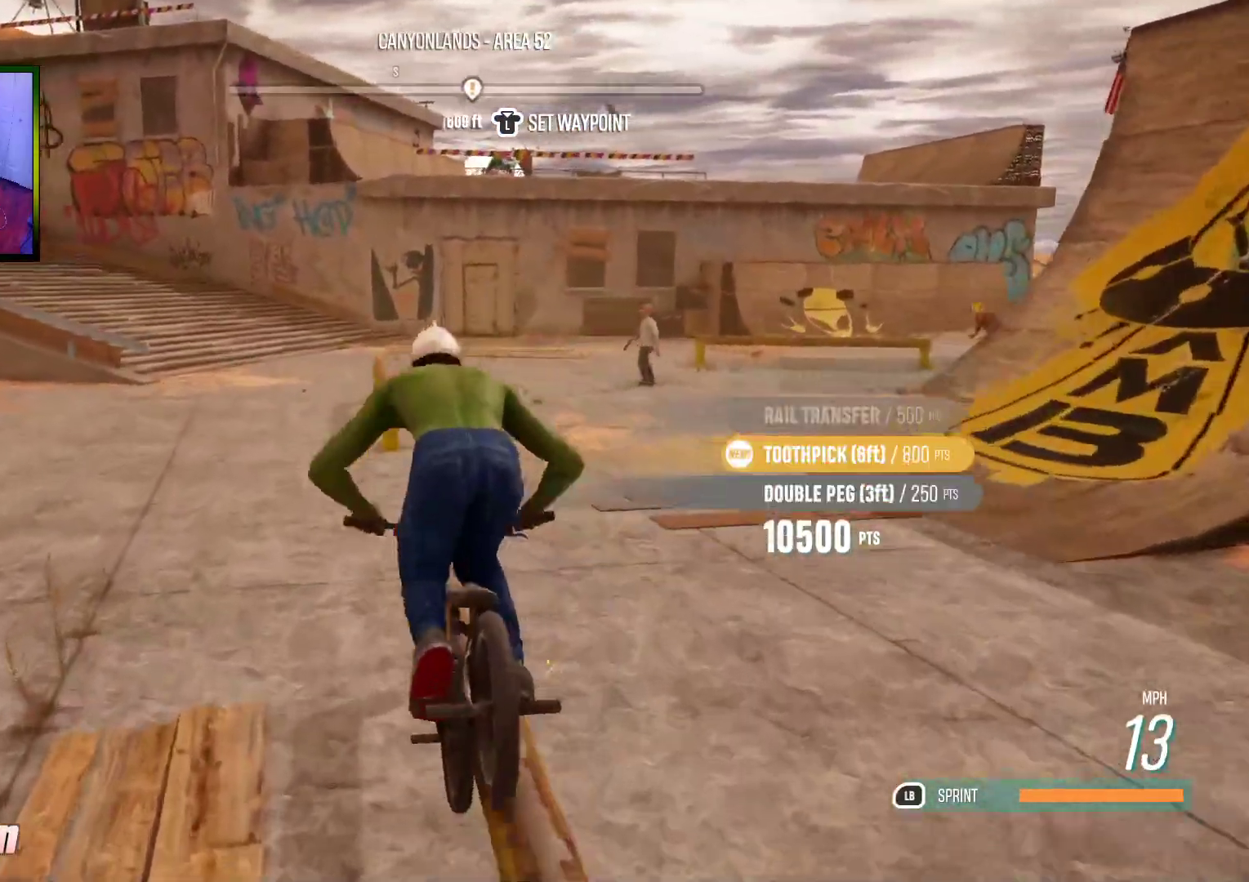
{"buttons": ["L2"], "left_stick": "down-left", "right_stick": "up-left", "events": [[67, "right_stick", "right"], [250, "left_stick", "down-left"], [367, "right_stick", "up-left"], [500, "L2", "down"]]}
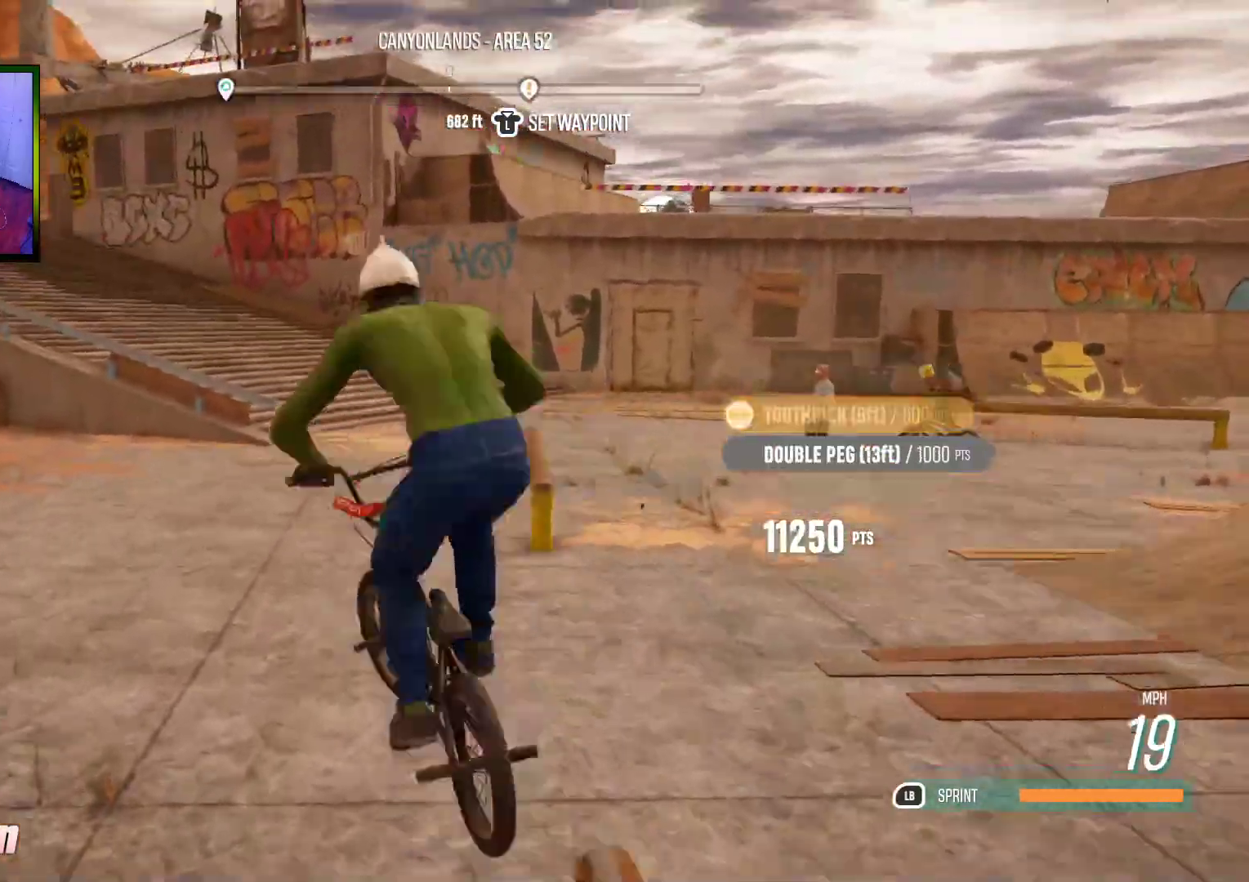
{"buttons": [], "left_stick": "up", "right_stick": "center", "events": [[167, "L2", "up"], [167, "left_stick", "center"], [183, "right_stick", "center"], [367, "left_stick", "up"]]}
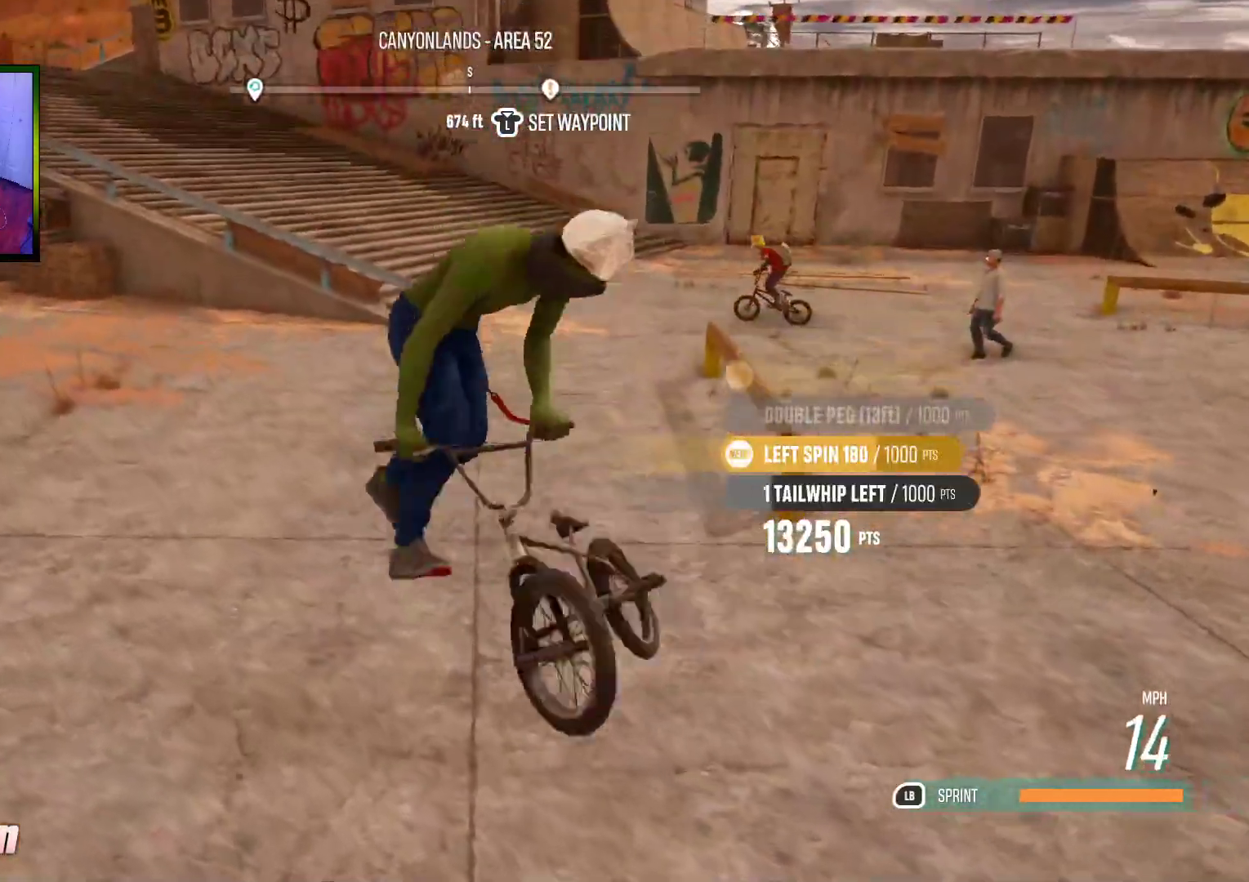
{"buttons": [], "left_stick": "up", "right_stick": "center", "events": []}
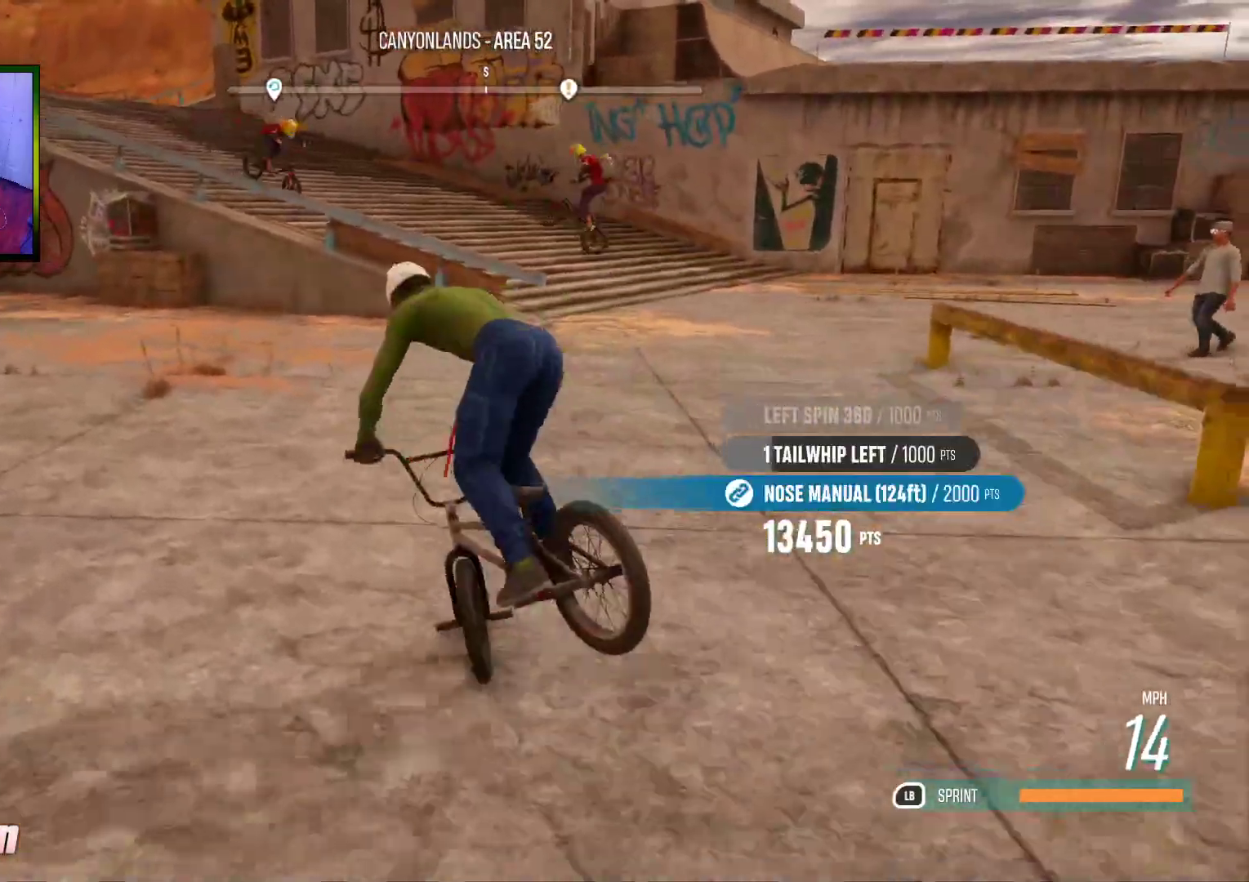
{"buttons": [], "left_stick": "up-right", "right_stick": "center", "events": [[83, "left_stick", "up-right"]]}
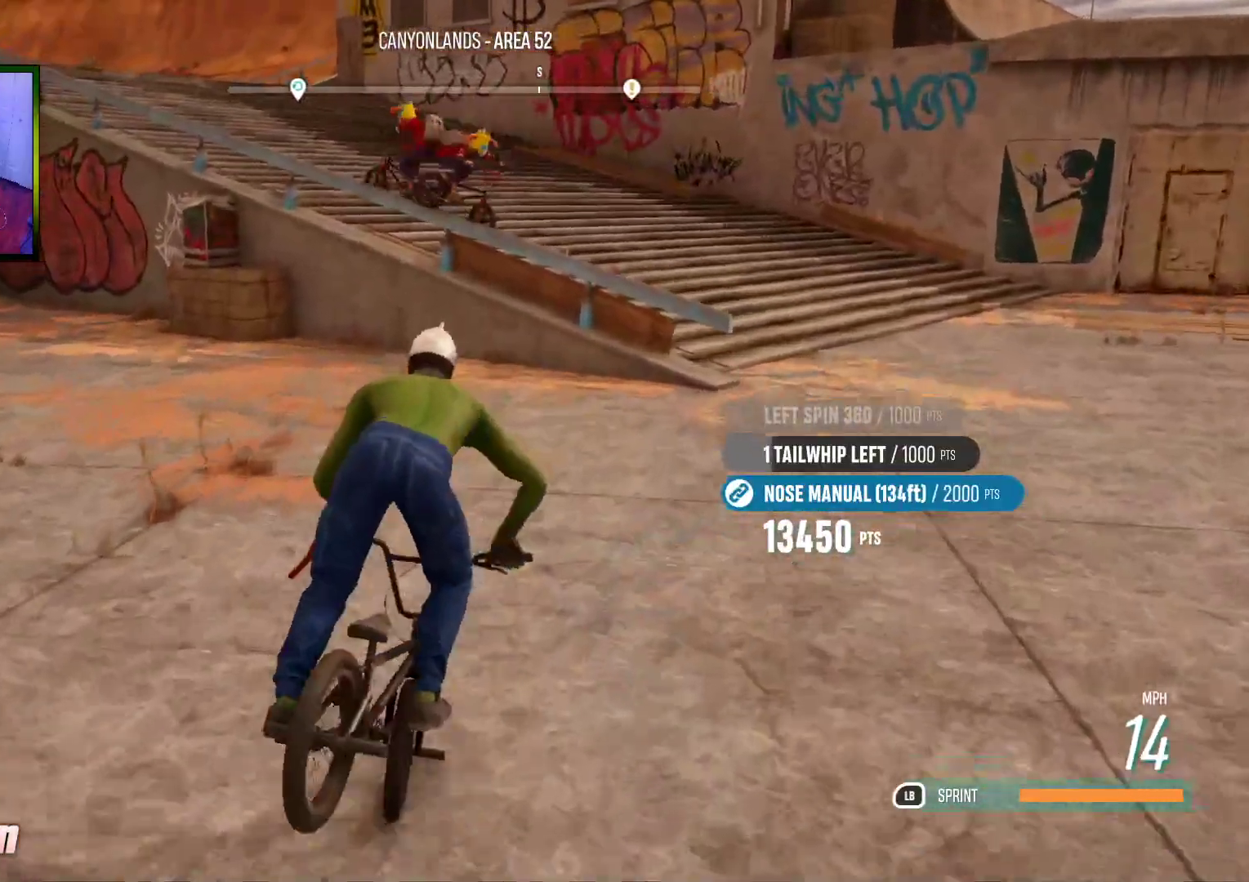
{"buttons": [], "left_stick": "up-right", "right_stick": "right", "events": [[300, "right_stick", "right"]]}
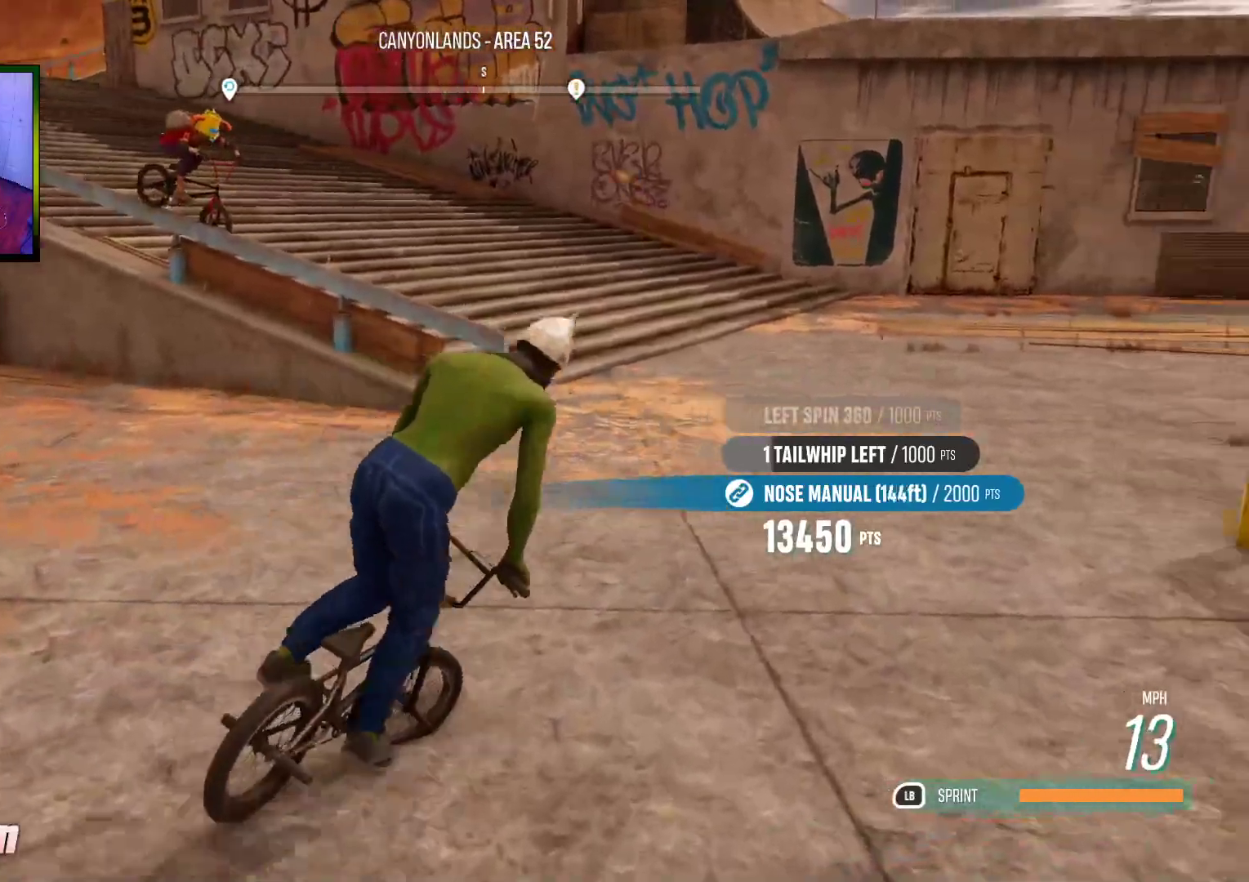
{"buttons": [], "left_stick": "up", "right_stick": "right", "events": [[117, "left_stick", "up"]]}
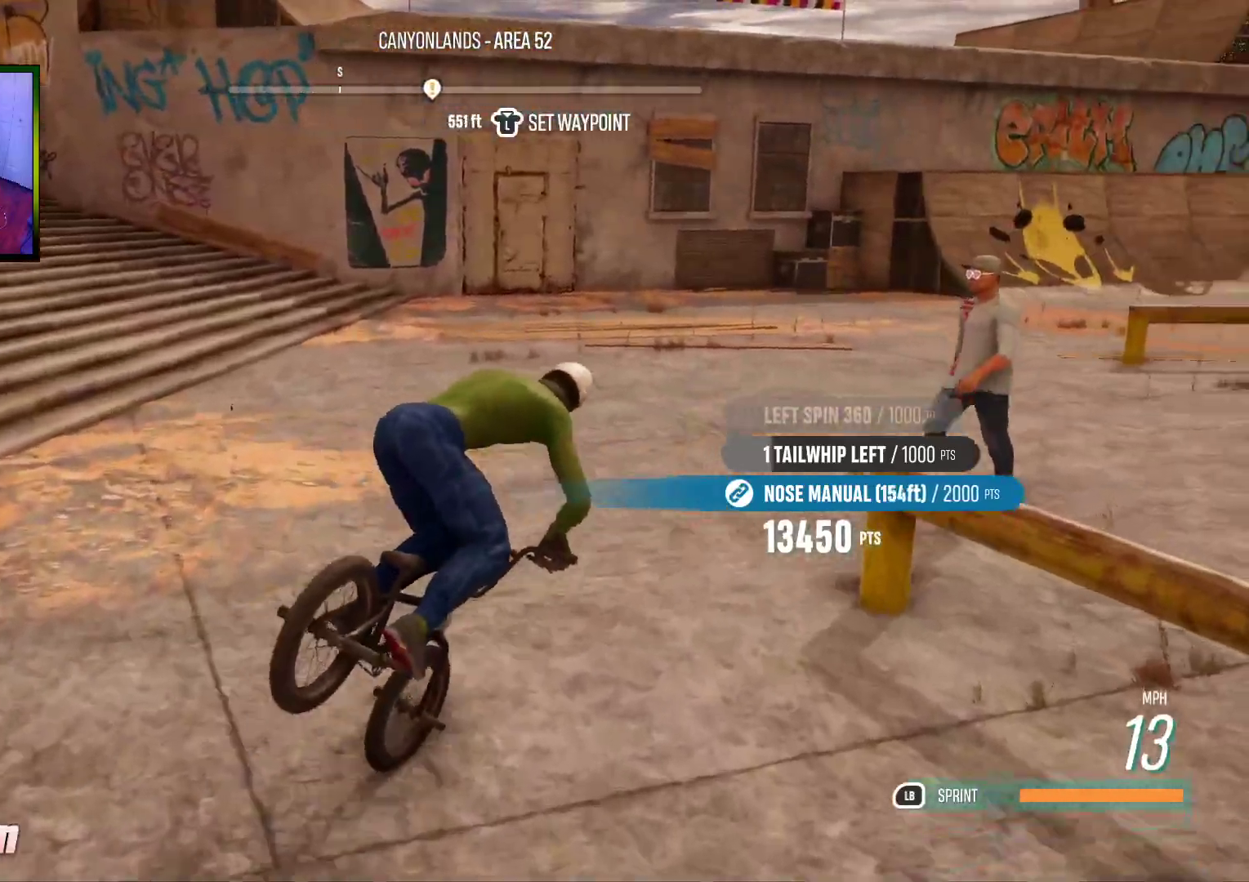
{"buttons": [], "left_stick": "up-right", "right_stick": "right", "events": [[433, "left_stick", "up-right"]]}
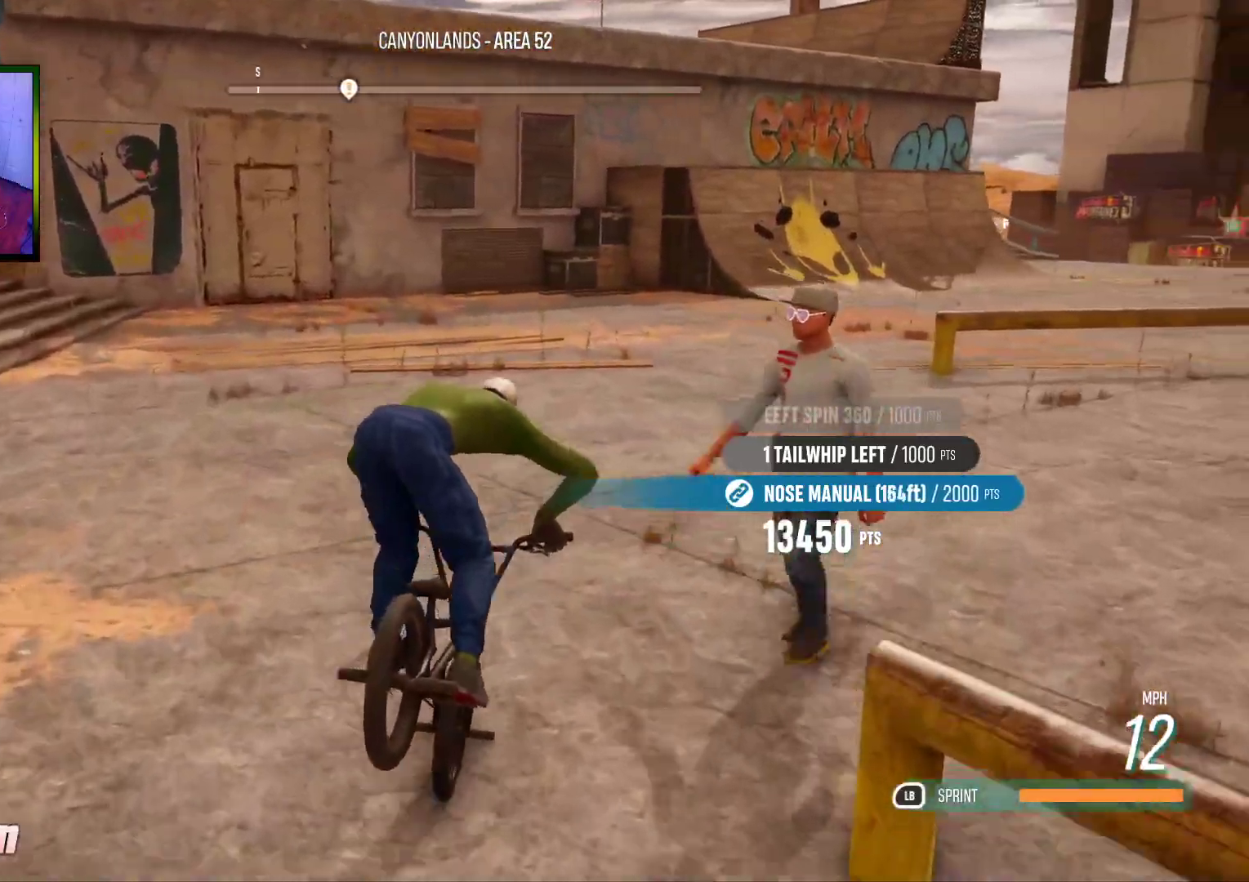
{"buttons": [], "left_stick": "up", "right_stick": "right", "events": [[317, "left_stick", "up"]]}
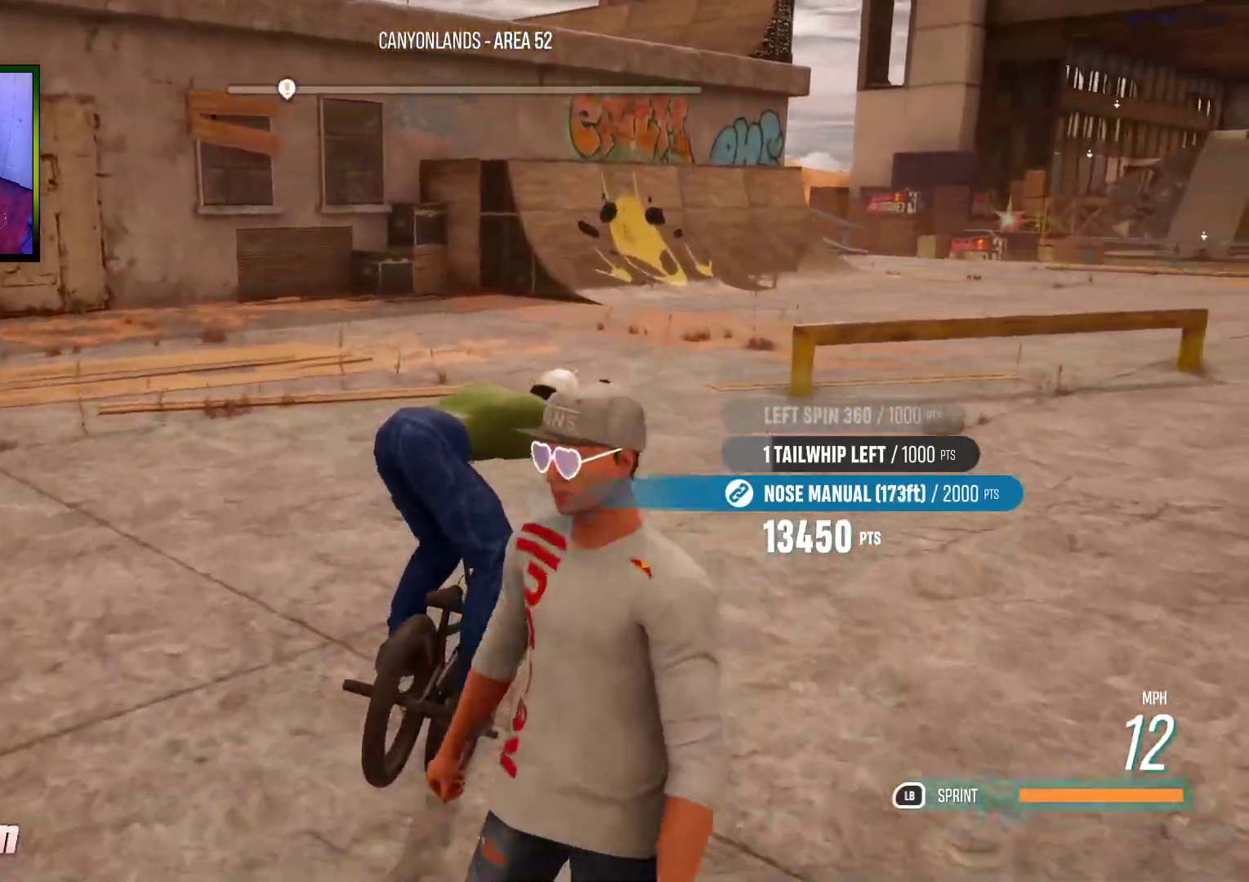
{"buttons": [], "left_stick": "up-right", "right_stick": "right", "events": [[233, "left_stick", "up-right"]]}
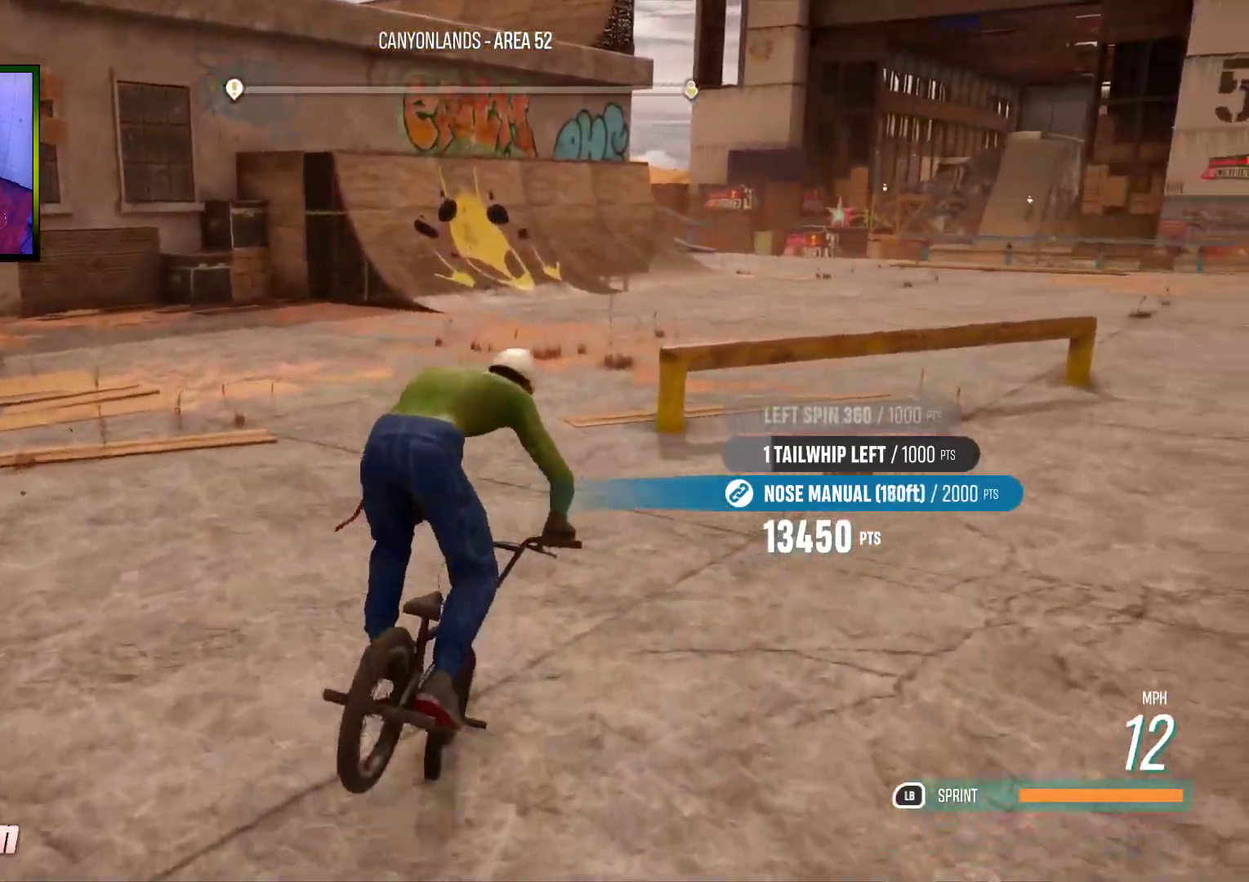
{"buttons": [], "left_stick": "up", "right_stick": "right", "events": [[133, "left_stick", "up"]]}
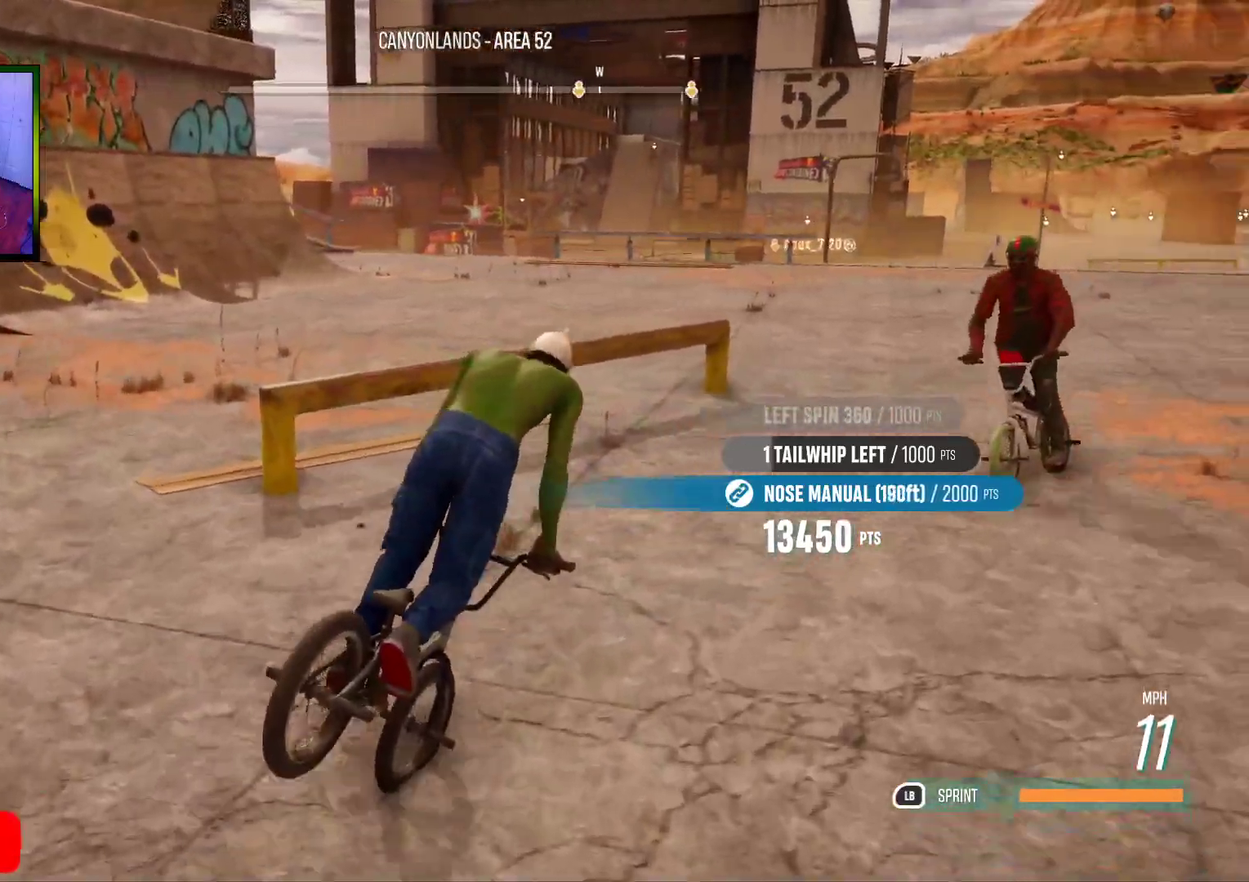
{"buttons": [], "left_stick": "up", "right_stick": "right", "events": []}
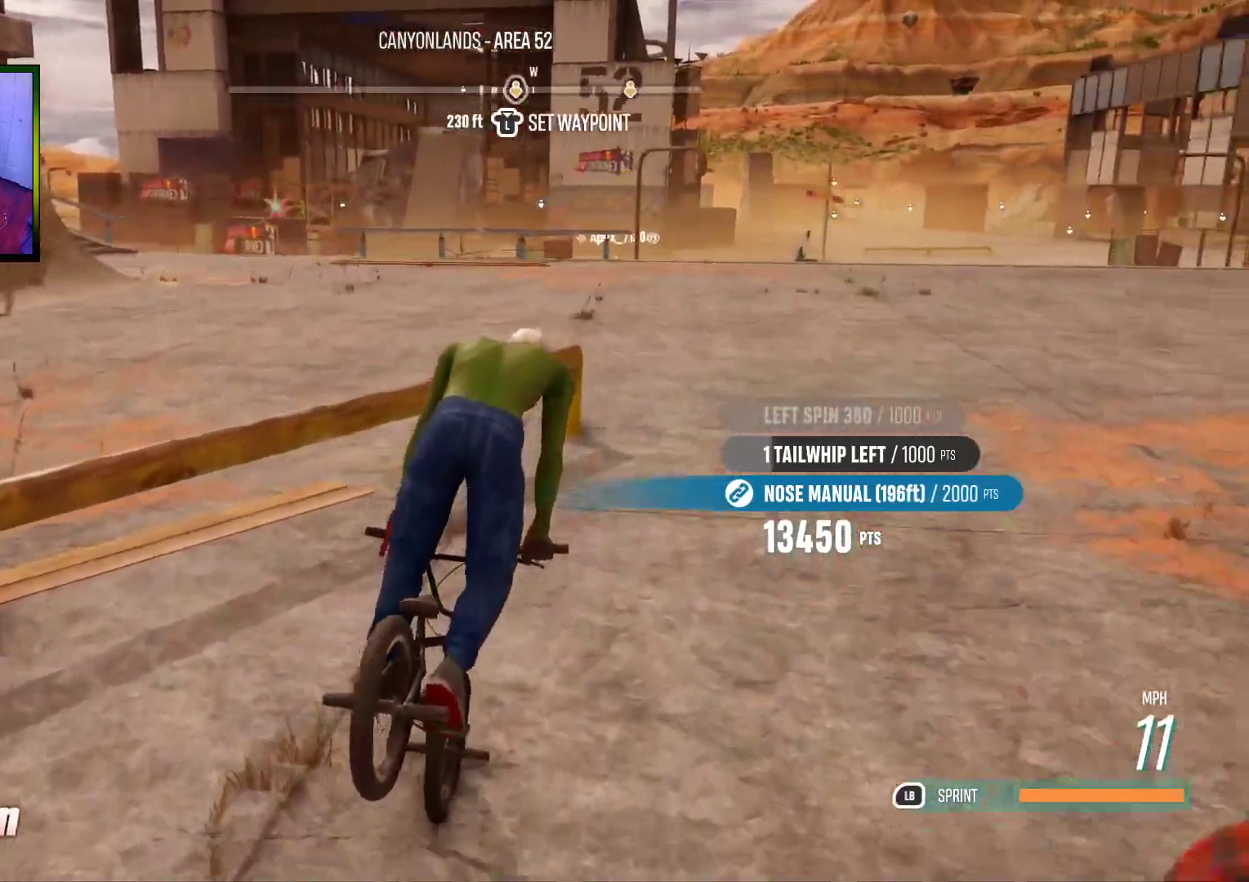
{"buttons": [], "left_stick": "center", "right_stick": "center", "events": [[283, "right_stick", "up"], [333, "right_stick", "center"], [350, "left_stick", "center"]]}
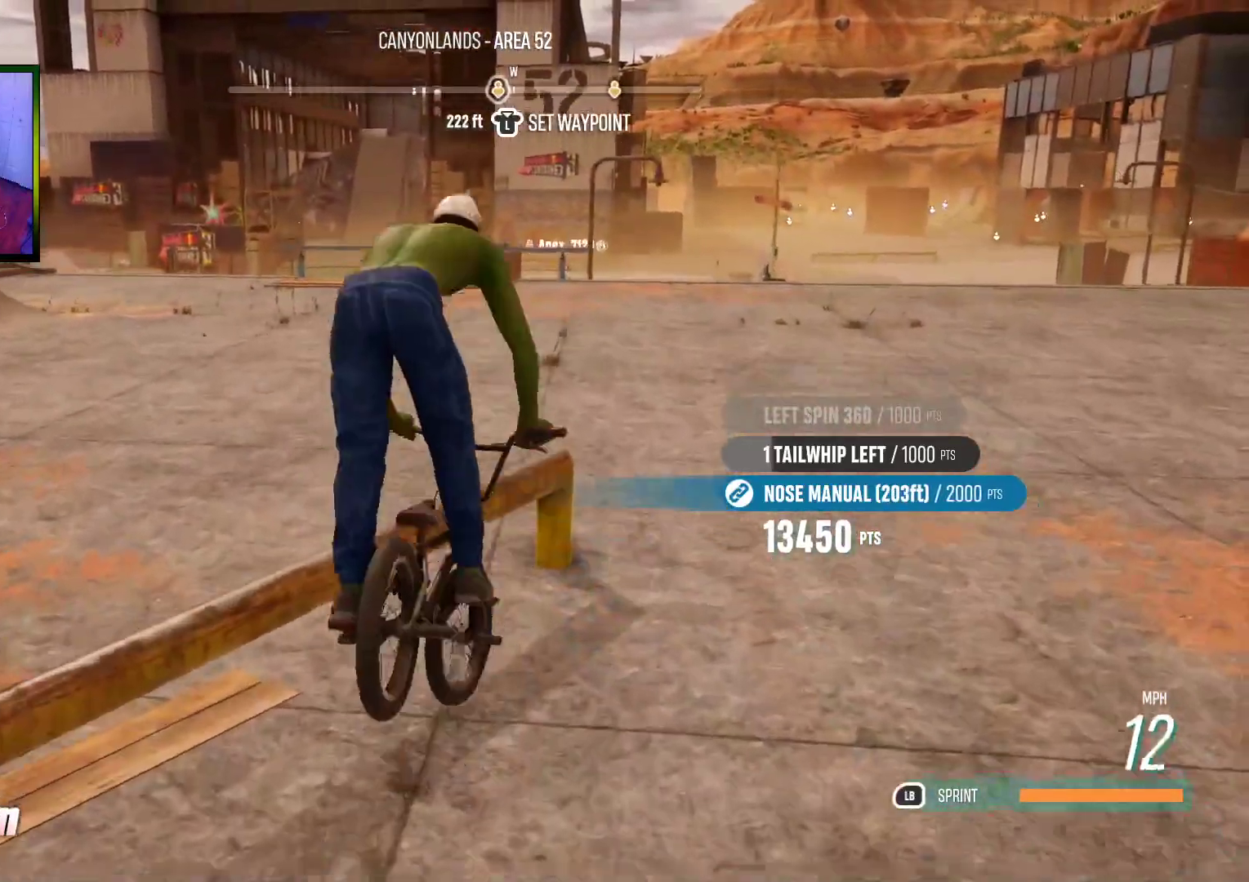
{"buttons": [], "left_stick": "center", "right_stick": "center", "events": []}
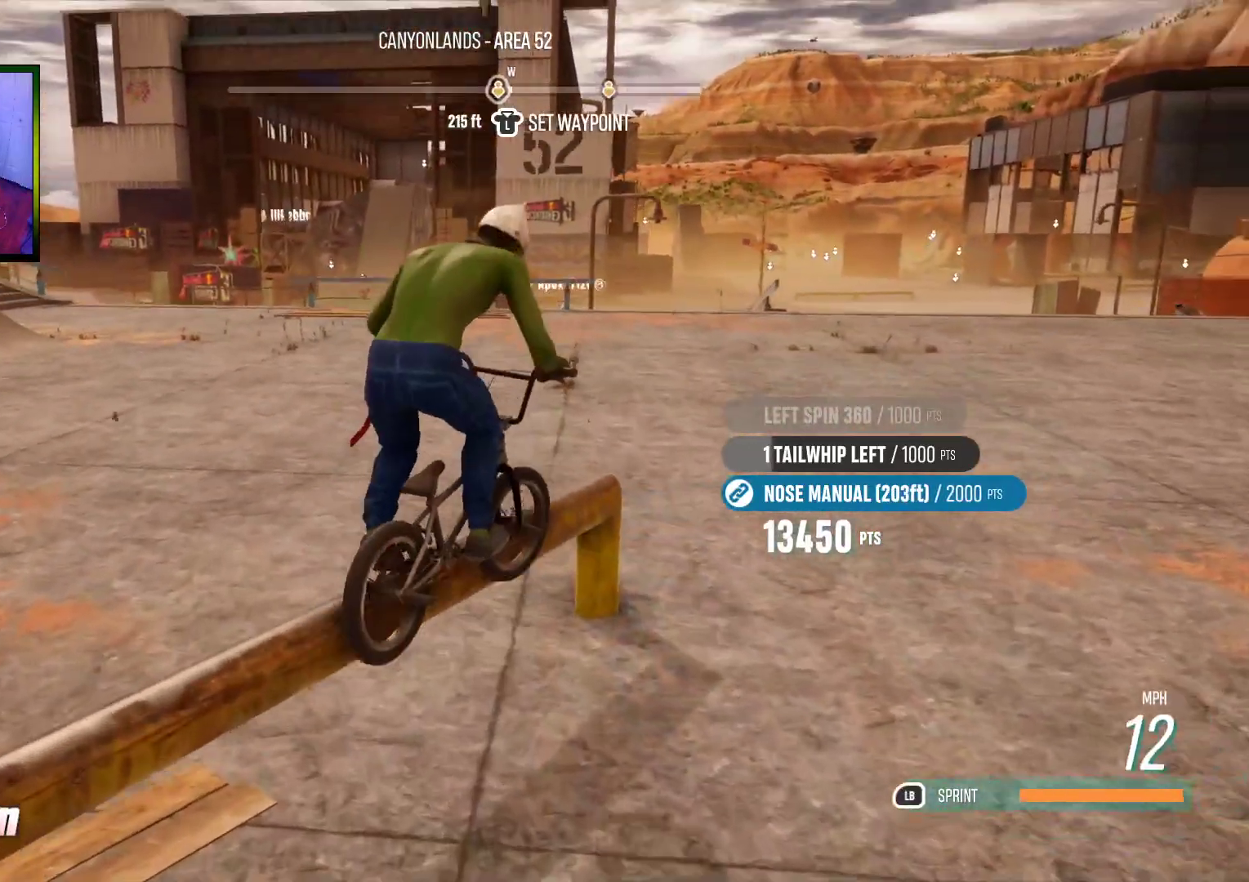
{"buttons": [], "left_stick": "center", "right_stick": "center", "events": [[150, "right_stick", "down"], [267, "right_stick", "center"]]}